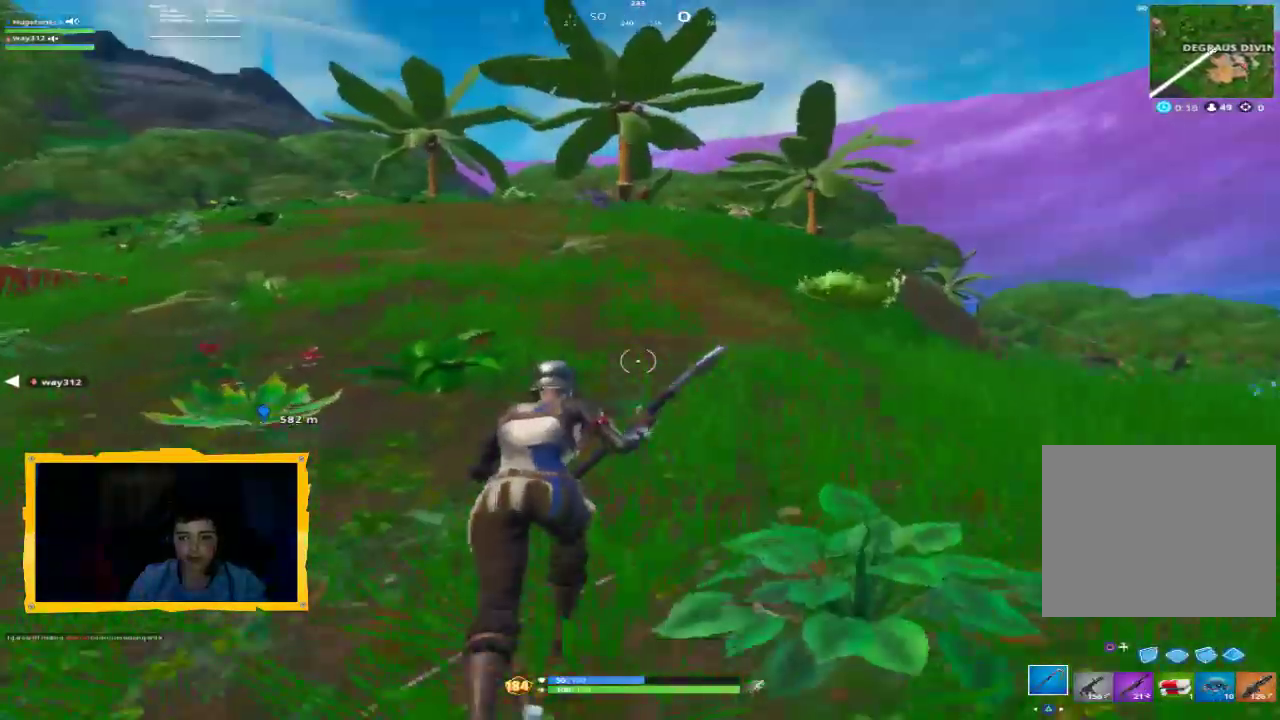
Gameplay with a controller (PlayStation layout); each line is a JSON object with the inputs held at the frame after it (dt_ms = milliseconds from this image to that frame). "events" lists button and stick changes between this image and that frame as [ms after this image, input, new state], when the widget could be followed in between.
{"dt_ms": 500, "buttons": [], "left_stick": "up", "right_stick": "center", "events": [[167, "L3", "down"], [300, "L3", "up"]]}
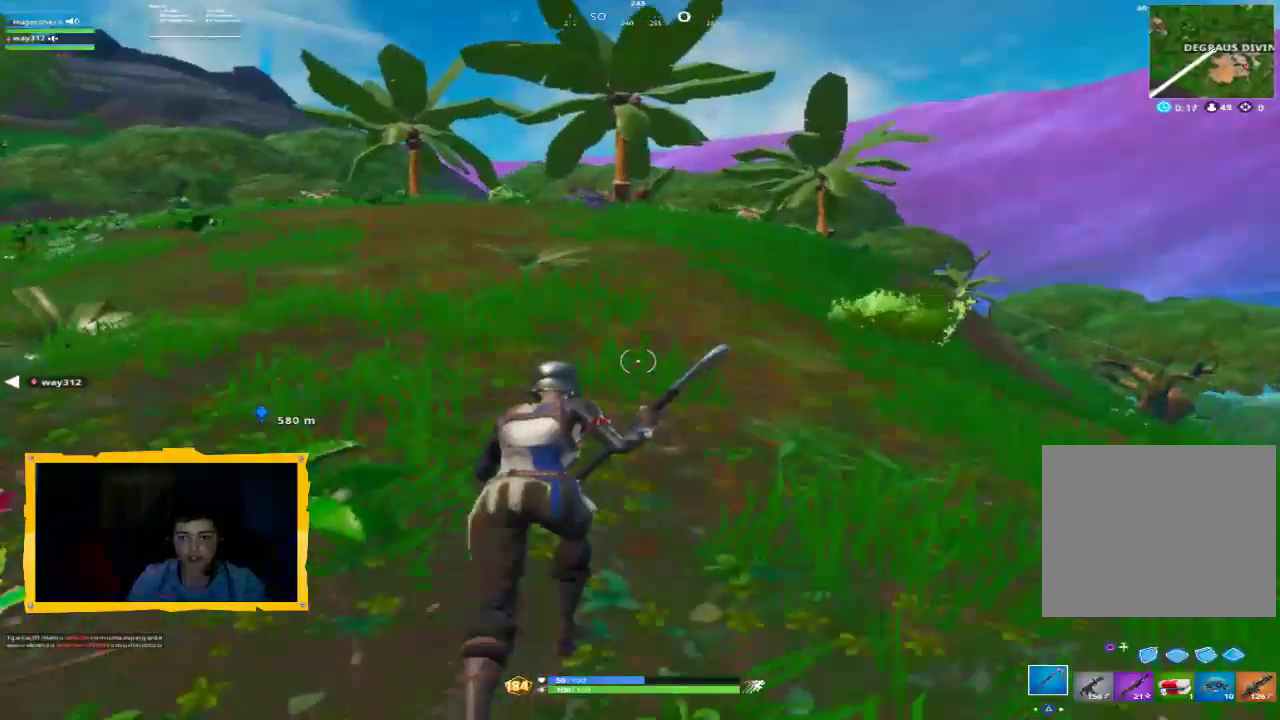
{"dt_ms": 500, "buttons": ["L3"], "left_stick": "up", "right_stick": "center", "events": [[433, "L3", "down"]]}
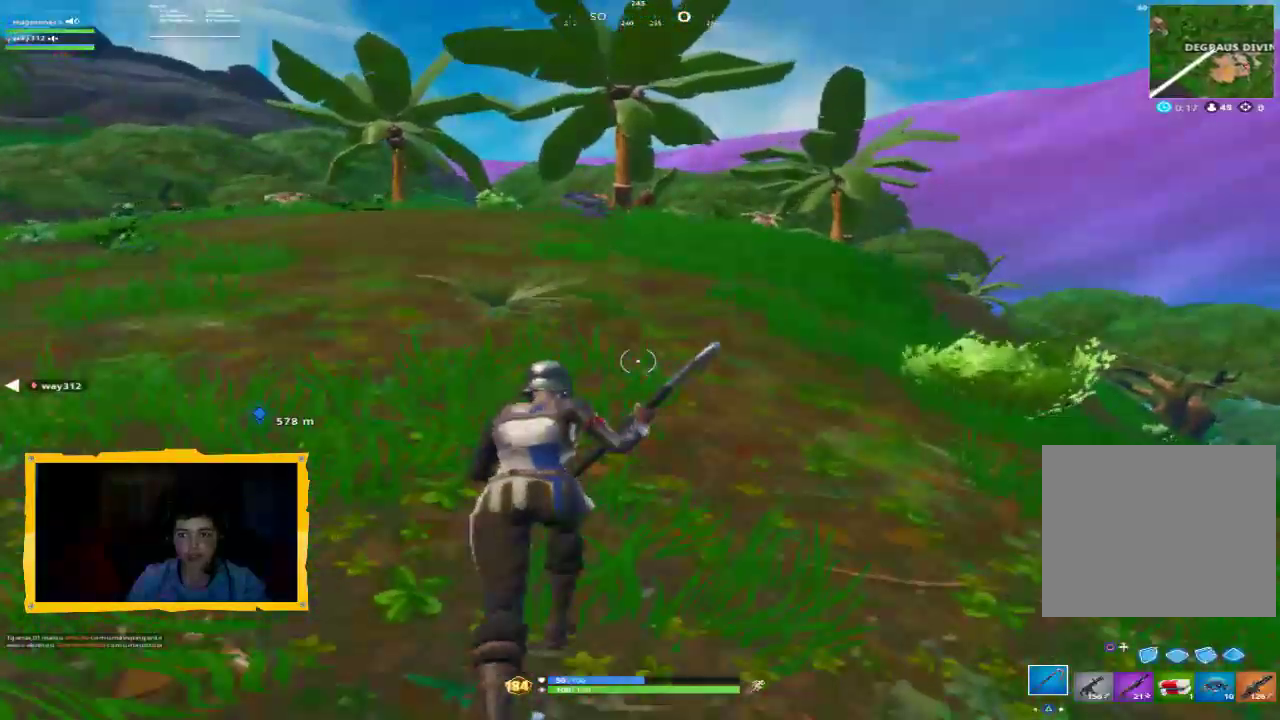
{"dt_ms": 500, "buttons": [], "left_stick": "up", "right_stick": "down-right", "events": [[67, "L3", "up"], [167, "right_stick", "down-left"], [267, "right_stick", "center"], [467, "right_stick", "down-right"]]}
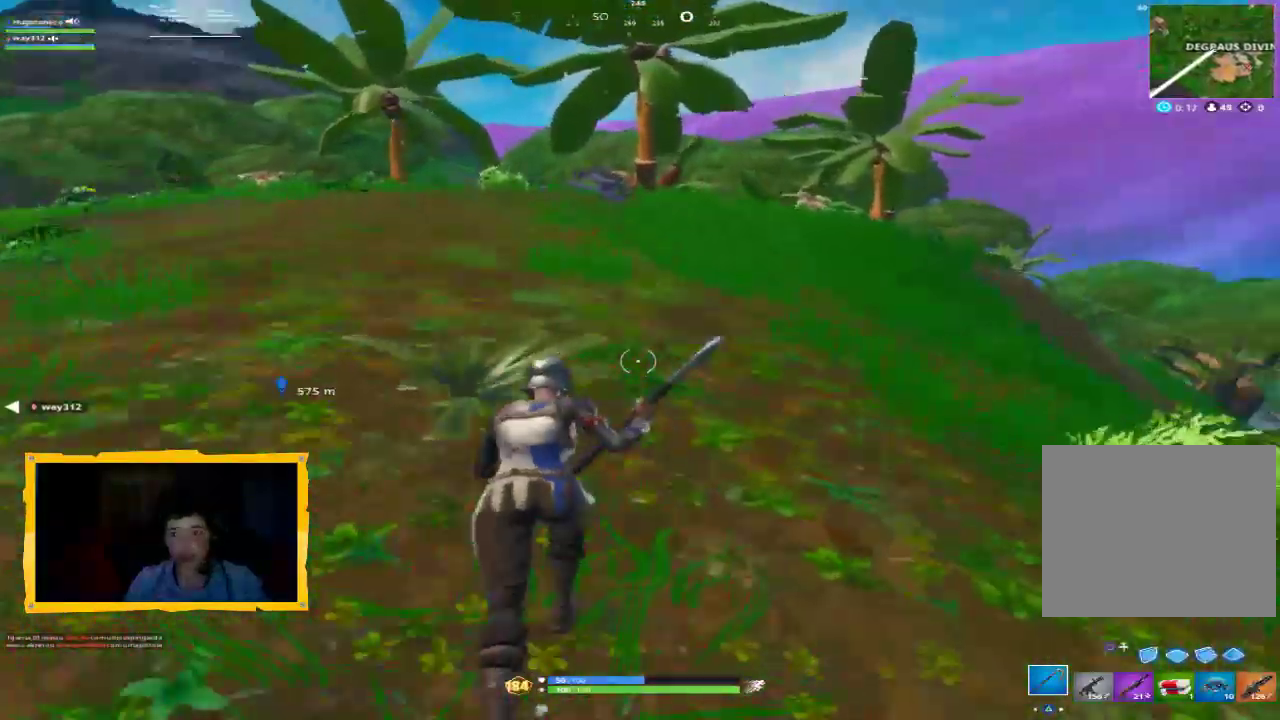
{"dt_ms": 500, "buttons": [], "left_stick": "up", "right_stick": "center", "events": [[67, "right_stick", "center"], [333, "L3", "down"], [433, "L3", "up"]]}
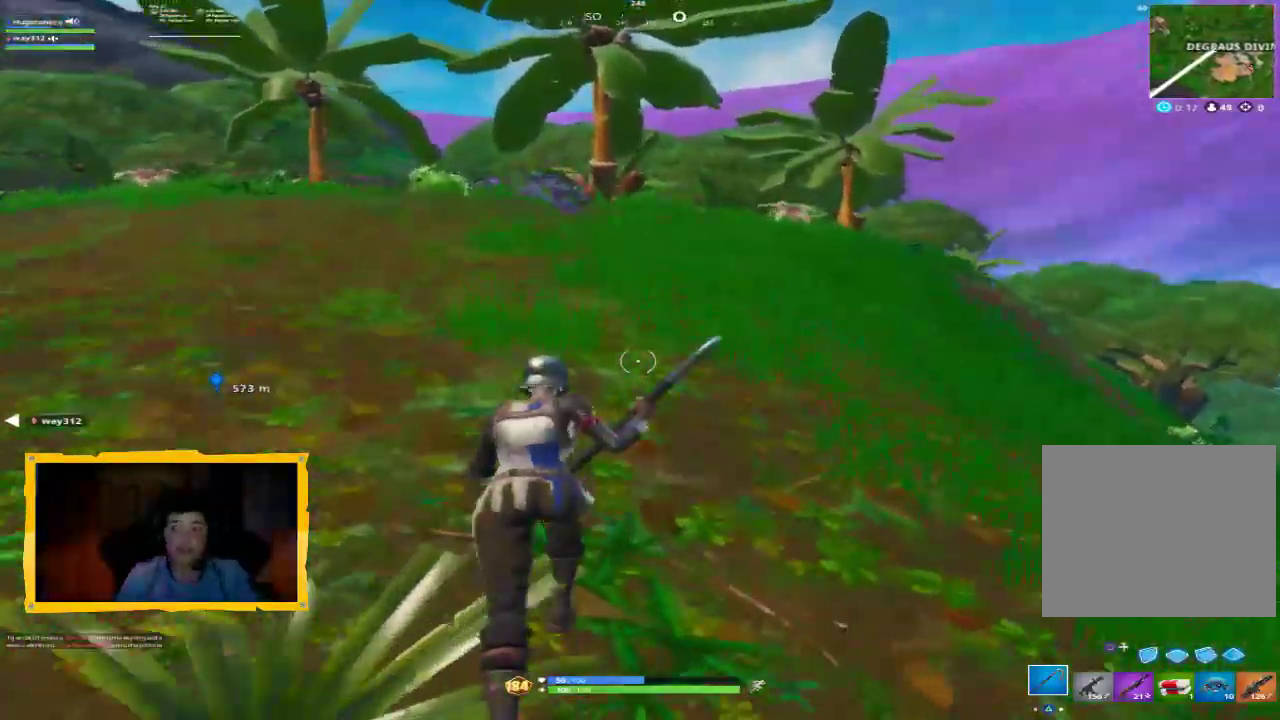
{"dt_ms": 500, "buttons": [], "left_stick": "up", "right_stick": "center", "events": []}
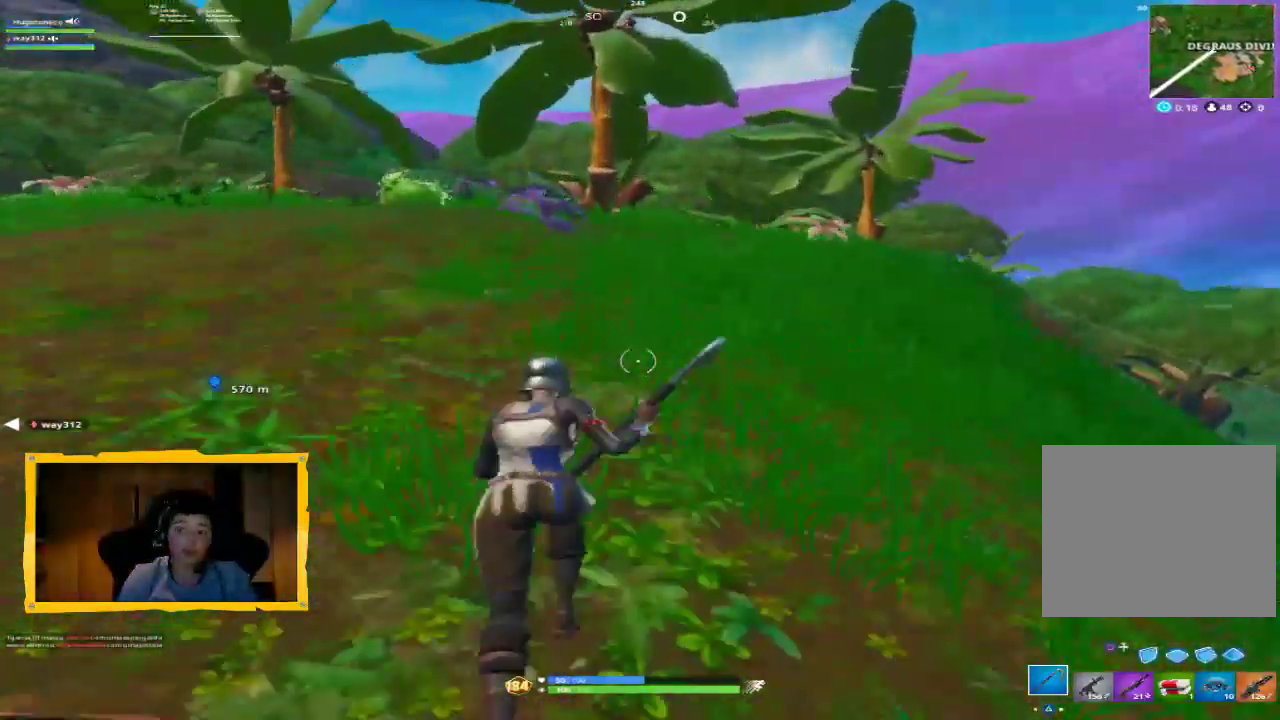
{"dt_ms": 500, "buttons": [], "left_stick": "up", "right_stick": "center", "events": [[100, "TOUCHPAD", "down"], [133, "L3", "down"], [233, "TOUCHPAD", "up"], [267, "L3", "up"], [333, "TOUCHPAD", "down"], [433, "TOUCHPAD", "up"]]}
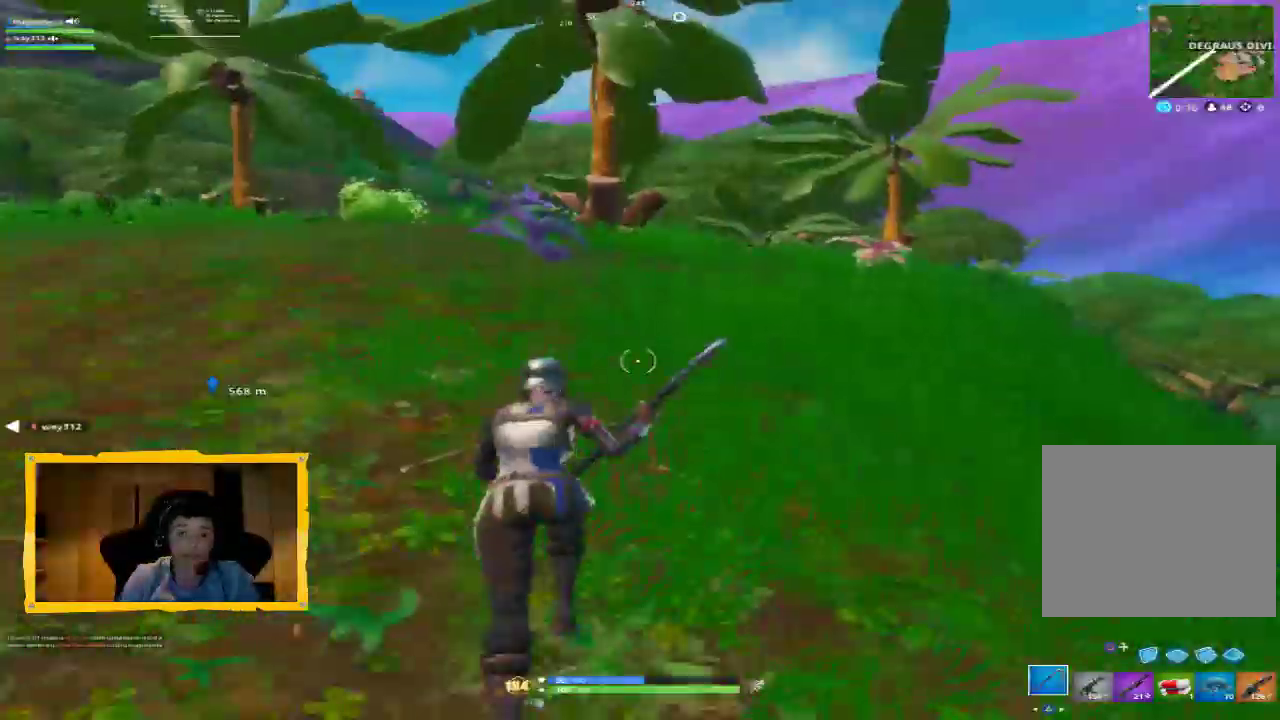
{"dt_ms": 500, "buttons": [], "left_stick": "up", "right_stick": "center", "events": []}
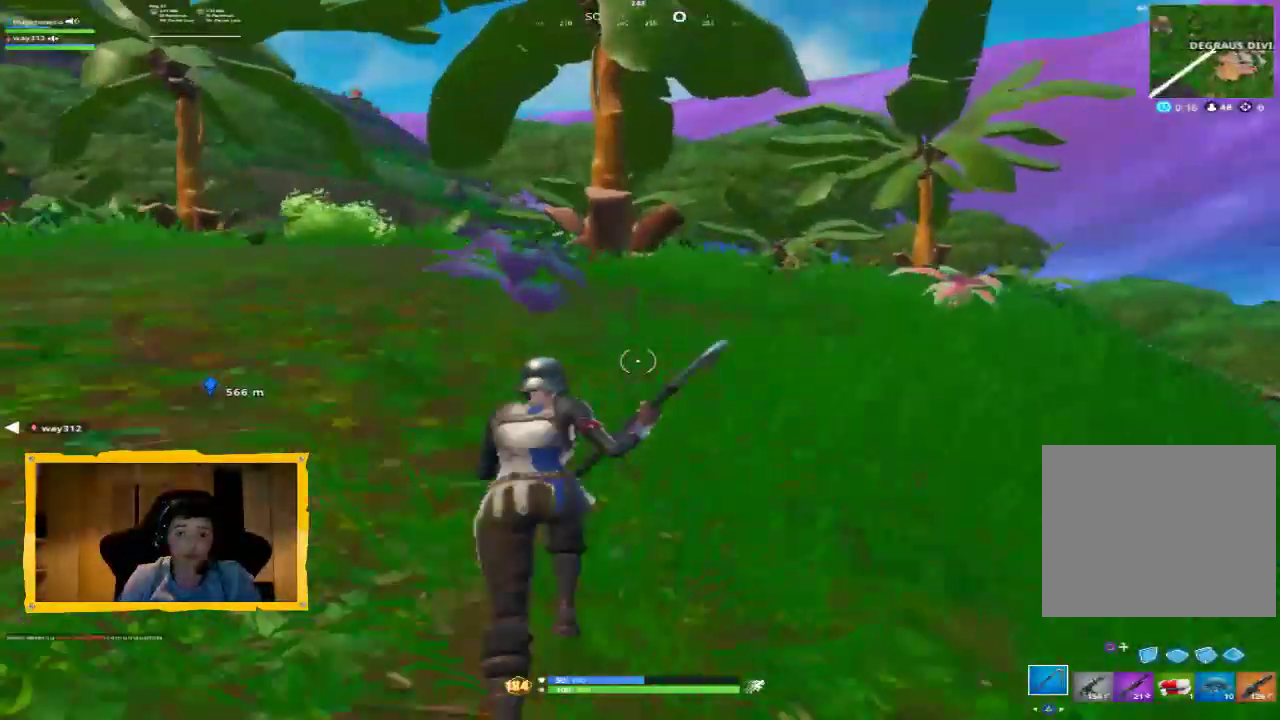
{"dt_ms": 500, "buttons": [], "left_stick": "up", "right_stick": "center", "events": []}
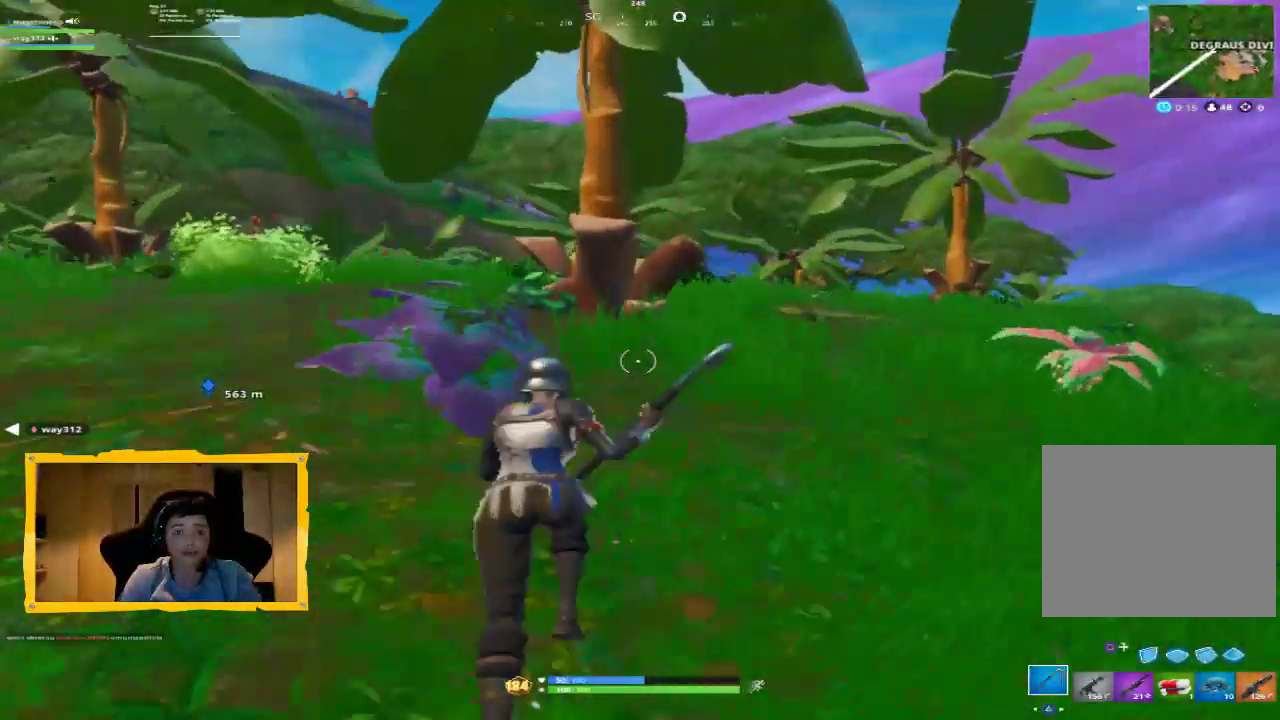
{"dt_ms": 500, "buttons": [], "left_stick": "up", "right_stick": "center", "events": []}
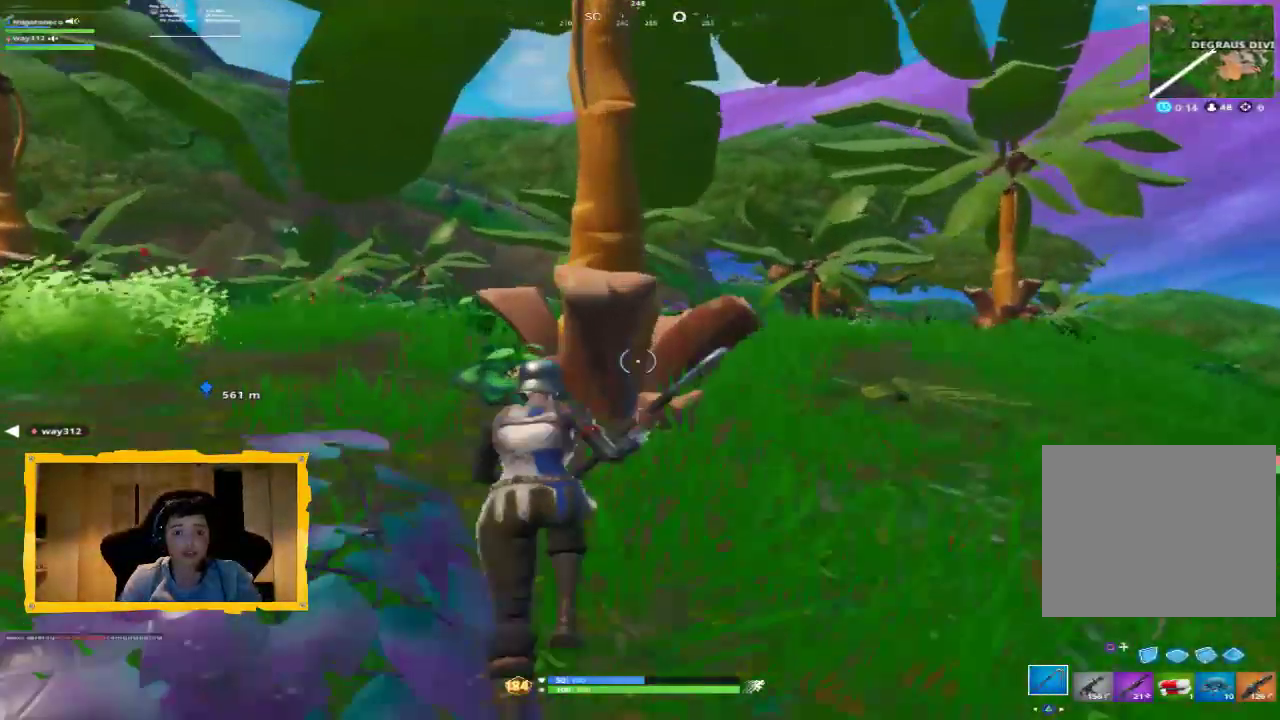
{"dt_ms": 500, "buttons": ["R2"], "left_stick": "down", "right_stick": "center", "events": [[67, "R2", "down"], [167, "R3", "down"], [233, "R3", "up"], [333, "left_stick", "center"], [467, "left_stick", "down"]]}
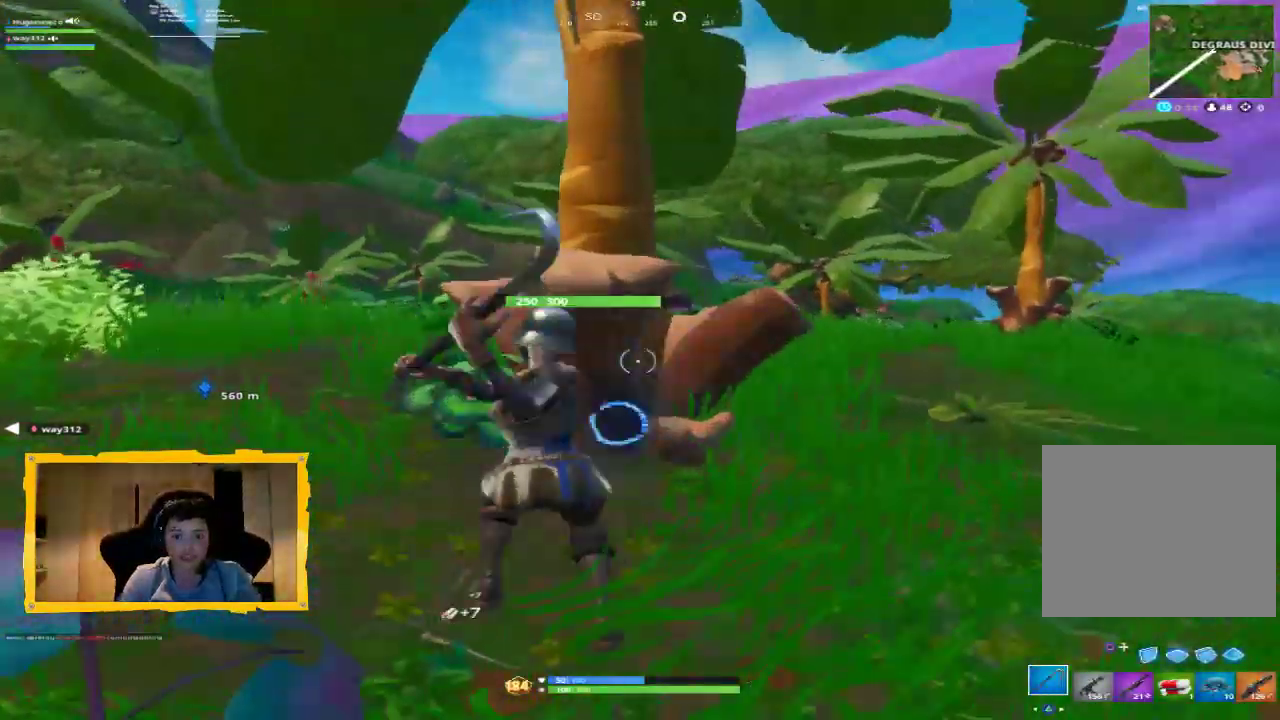
{"dt_ms": 500, "buttons": ["R2"], "left_stick": "up", "right_stick": "center", "events": [[33, "right_stick", "down"], [167, "left_stick", "down-left"], [267, "right_stick", "center"], [333, "left_stick", "center"], [400, "left_stick", "up-right"], [500, "left_stick", "up"]]}
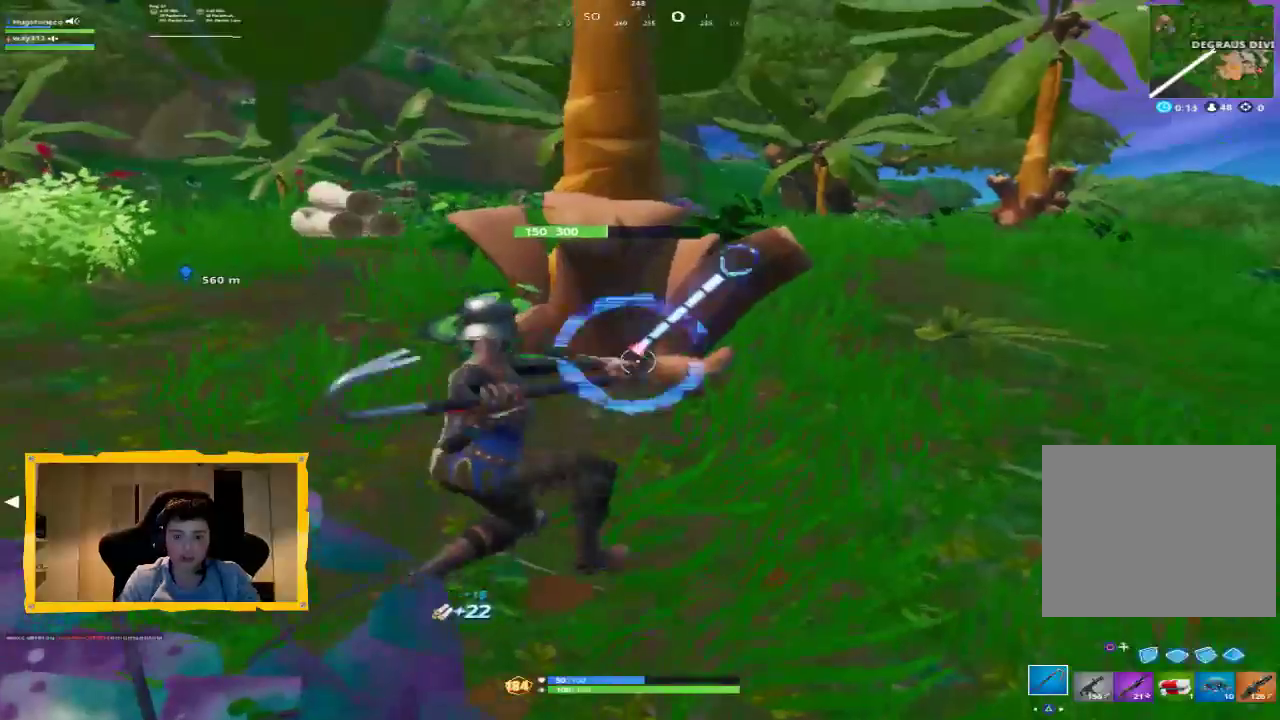
{"dt_ms": 500, "buttons": ["R2"], "left_stick": "center", "right_stick": "center", "events": [[33, "R3", "down"], [100, "left_stick", "up-left"], [133, "R3", "up"], [200, "left_stick", "down-left"], [300, "left_stick", "right"], [300, "right_stick", "right"], [400, "right_stick", "center"], [500, "left_stick", "center"]]}
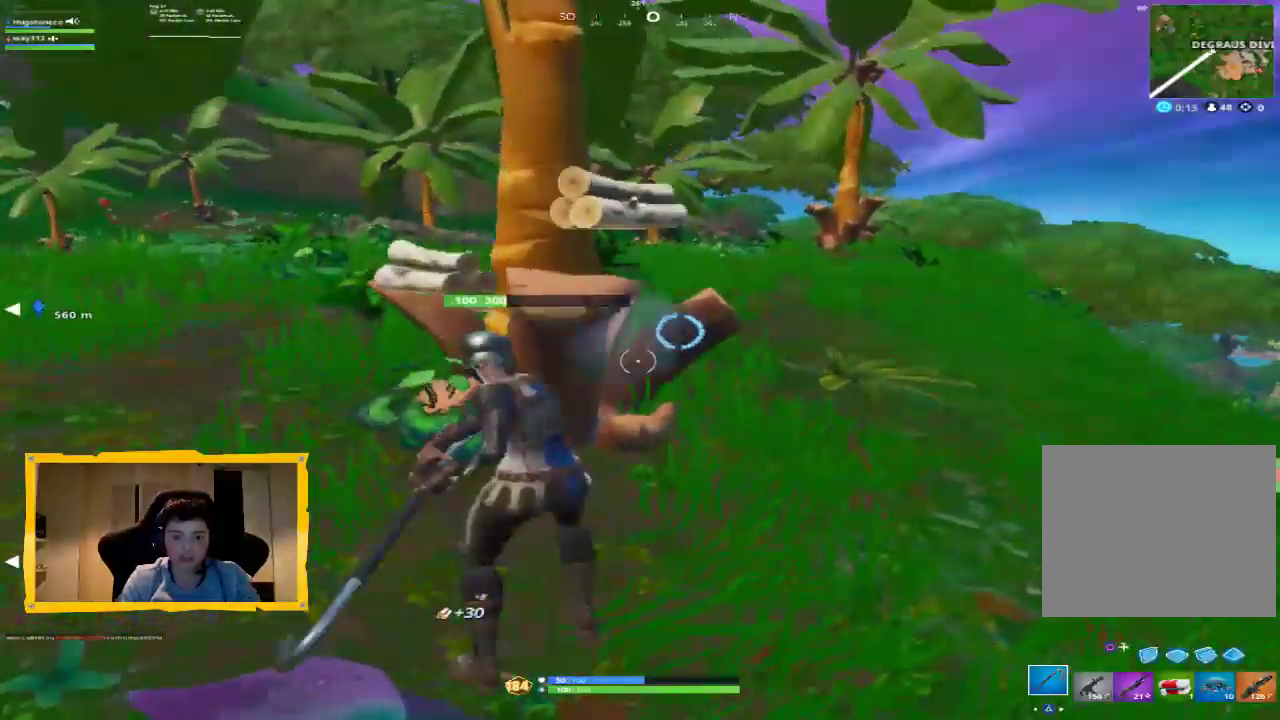
{"dt_ms": 500, "buttons": ["R2"], "left_stick": "up-left", "right_stick": "center", "events": [[67, "left_stick", "up-right"], [233, "left_stick", "up-left"], [300, "right_stick", "up-right"], [433, "right_stick", "center"]]}
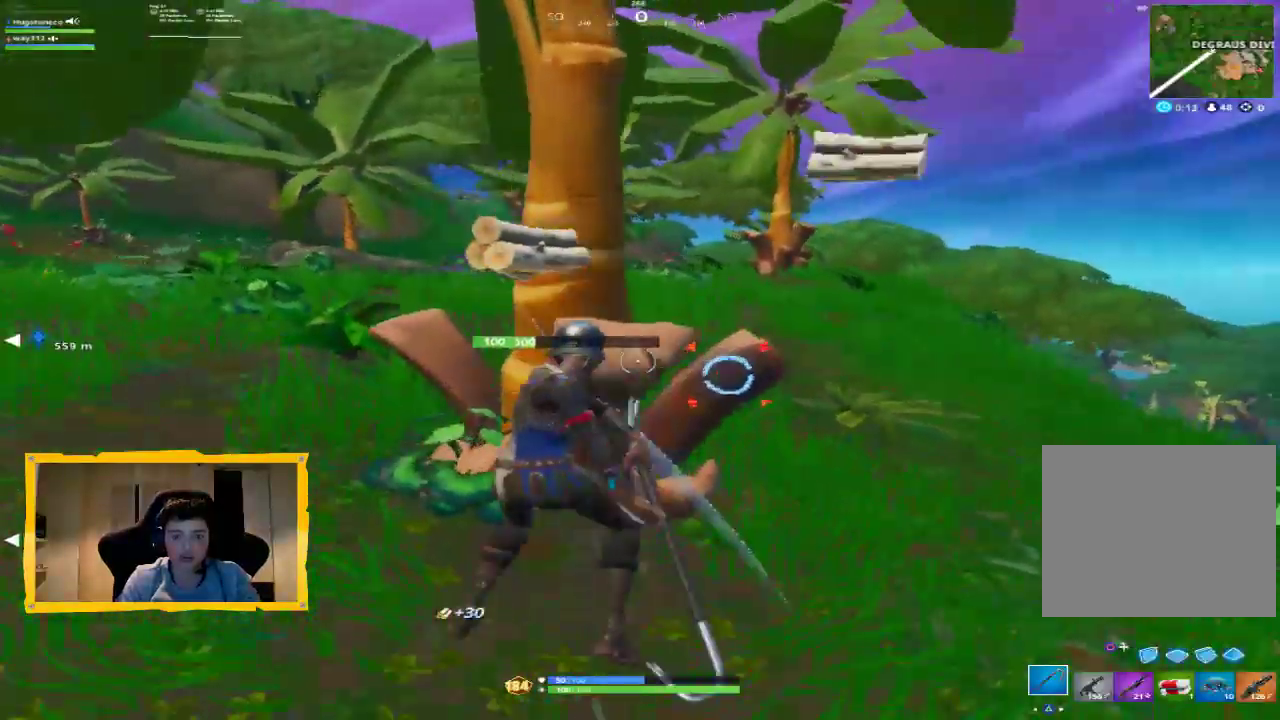
{"dt_ms": 500, "buttons": ["L3"], "left_stick": "up-left", "right_stick": "center", "events": [[67, "right_stick", "left"], [100, "R2", "up"], [200, "L3", "down"], [300, "right_stick", "center"], [333, "L3", "up"], [500, "L3", "down"]]}
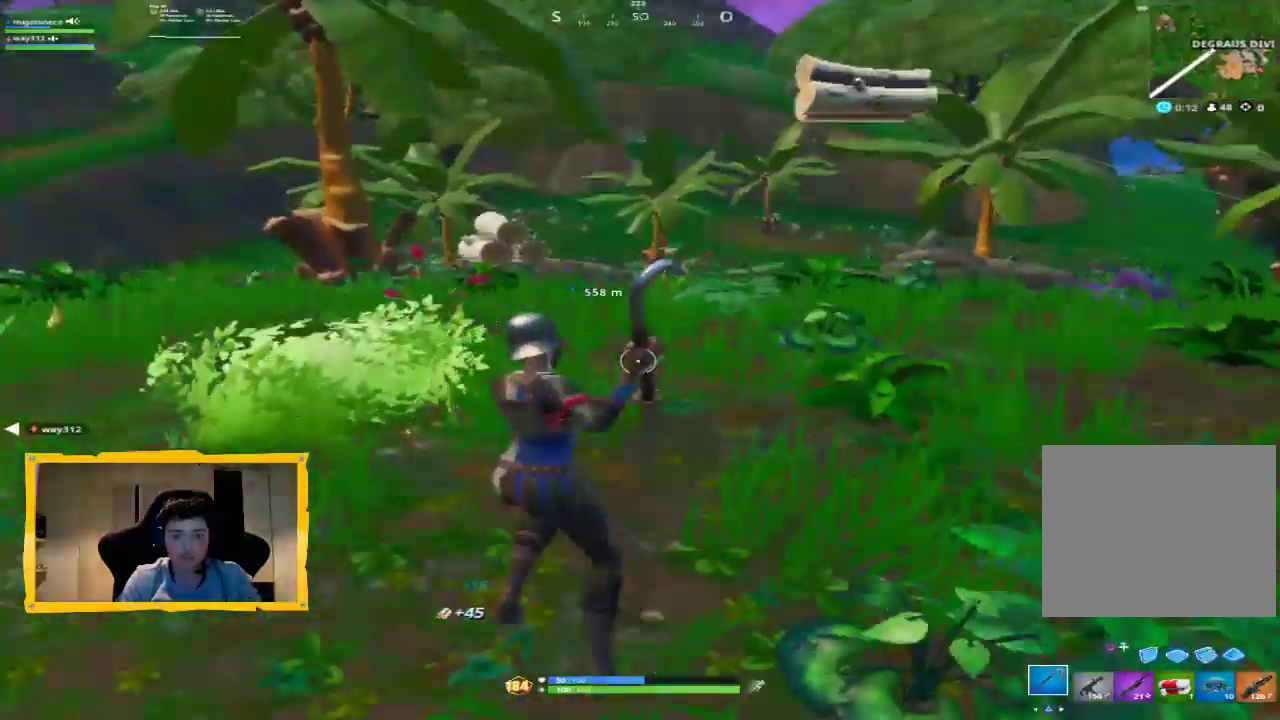
{"dt_ms": 500, "buttons": [], "left_stick": "up-left", "right_stick": "center", "events": [[100, "L3", "up"], [167, "right_stick", "up-left"], [233, "L3", "down"], [267, "right_stick", "center"], [367, "L3", "up"]]}
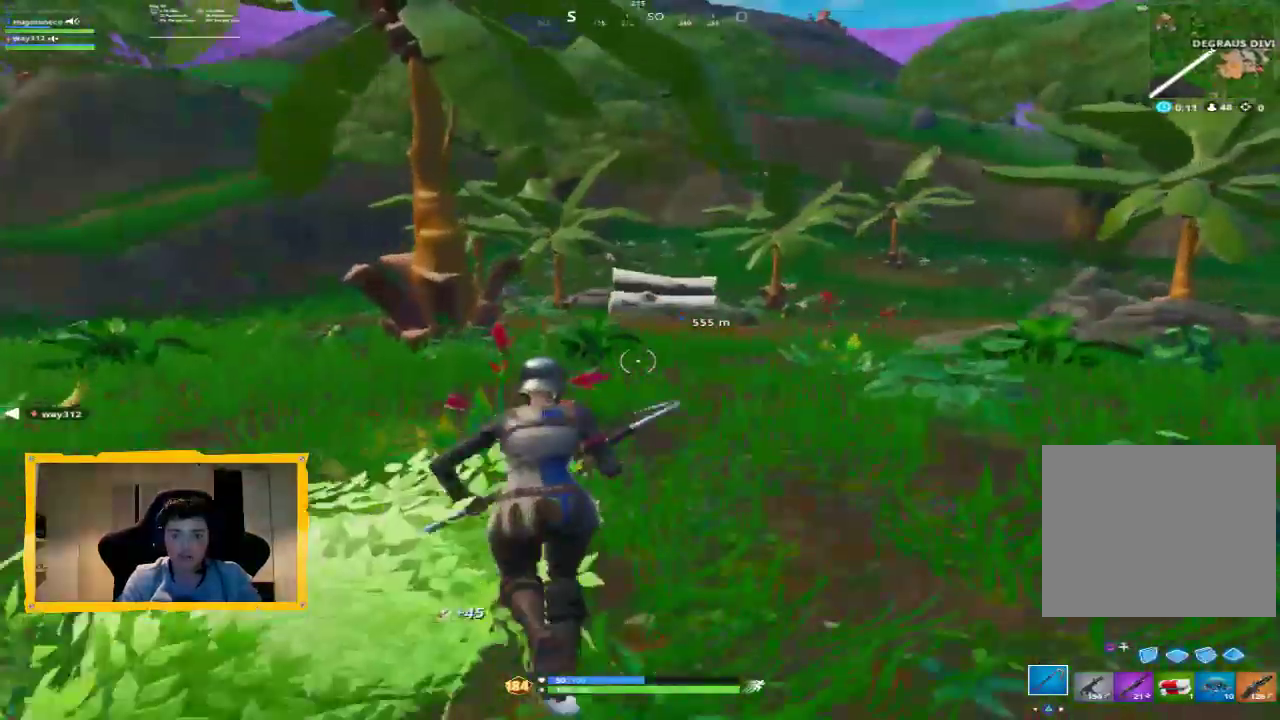
{"dt_ms": 500, "buttons": [], "left_stick": "up-left", "right_stick": "center", "events": []}
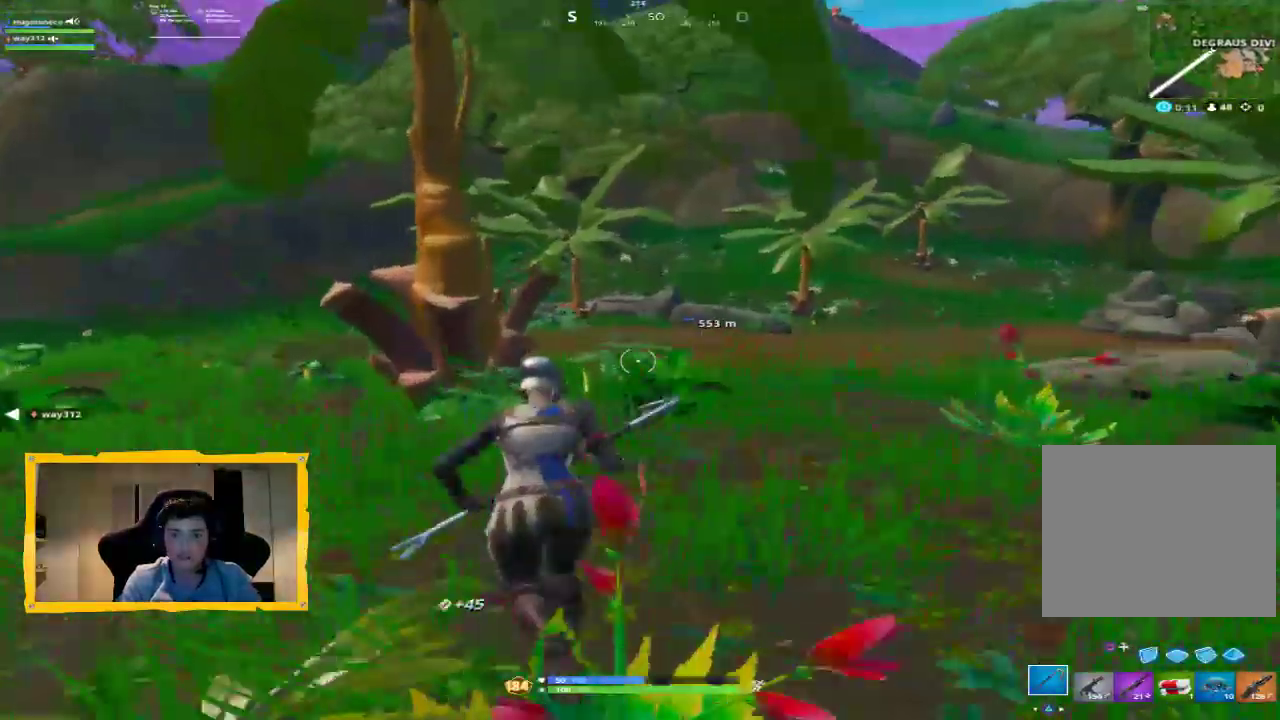
{"dt_ms": 500, "buttons": [], "left_stick": "up-left", "right_stick": "center", "events": [[33, "right_stick", "left"], [133, "L3", "down"], [133, "right_stick", "center"], [233, "L3", "up"]]}
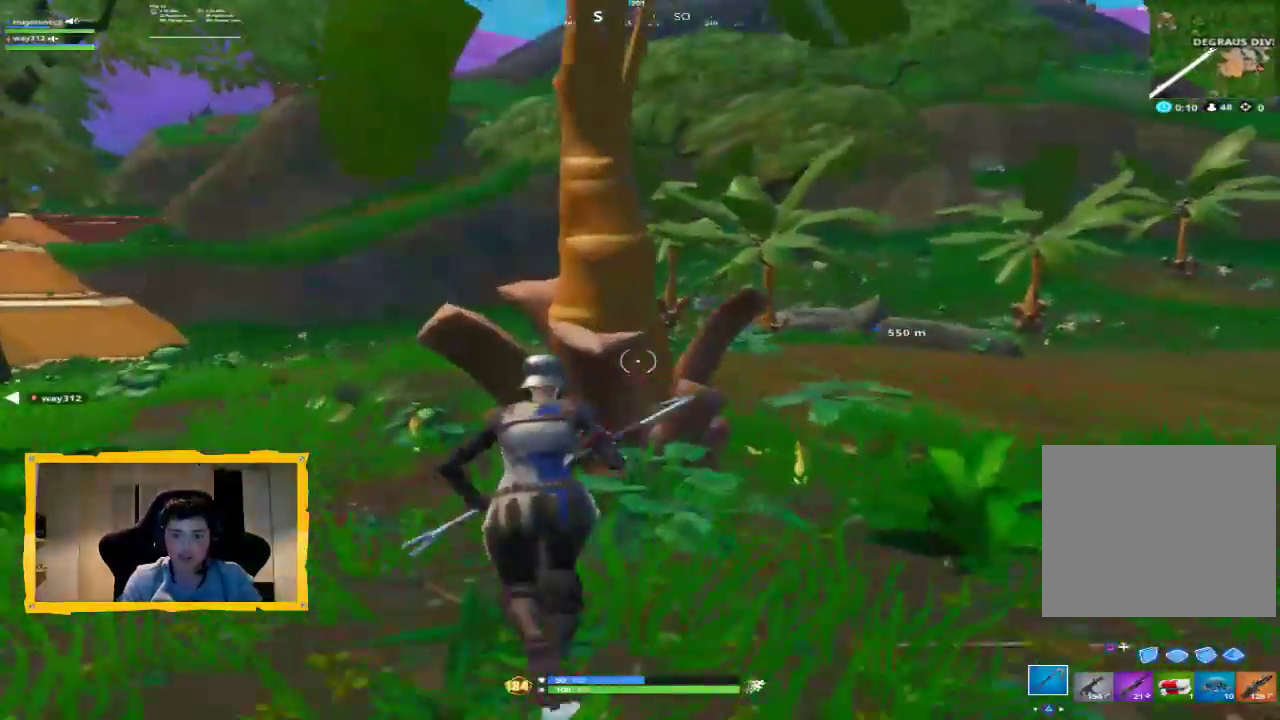
{"dt_ms": 500, "buttons": ["R2"], "left_stick": "down", "right_stick": "down-right", "events": [[33, "R2", "down"], [133, "left_stick", "up"], [333, "right_stick", "down"], [367, "left_stick", "down"], [433, "right_stick", "down-right"]]}
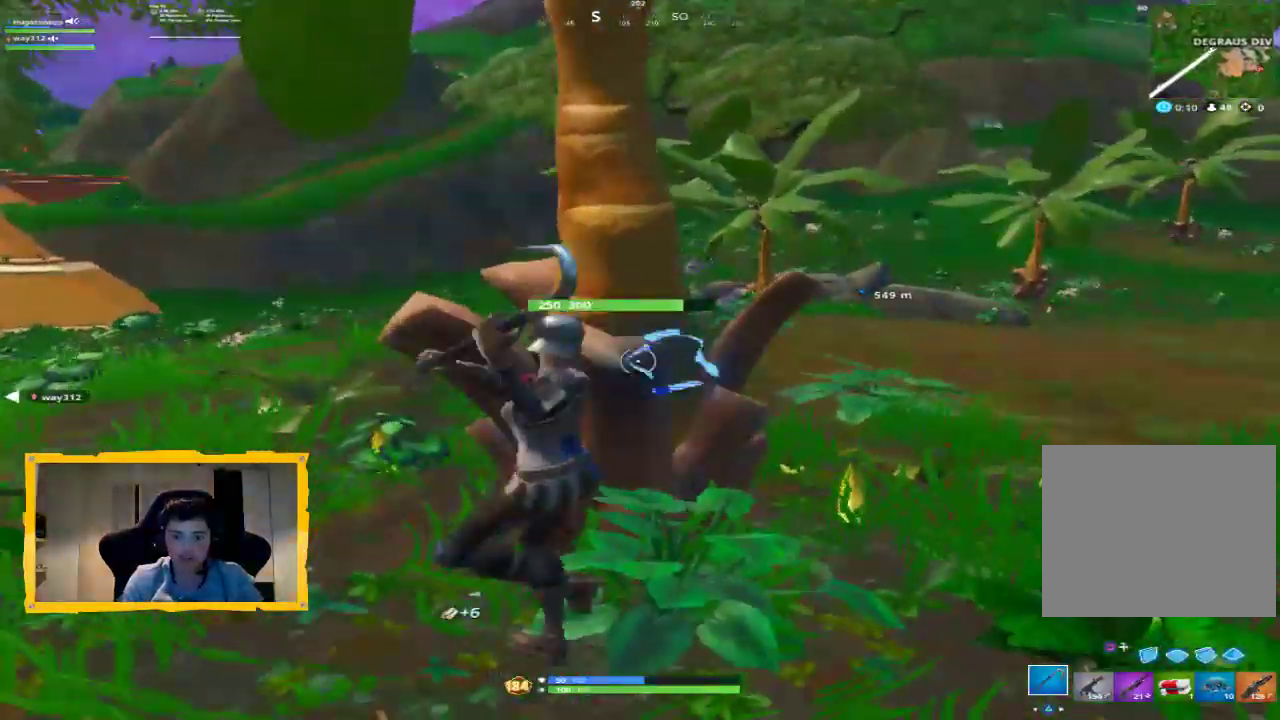
{"dt_ms": 500, "buttons": ["R2"], "left_stick": "up-left", "right_stick": "center", "events": [[167, "left_stick", "right"], [167, "right_stick", "right"], [267, "right_stick", "center"], [333, "left_stick", "left"], [467, "left_stick", "up-left"]]}
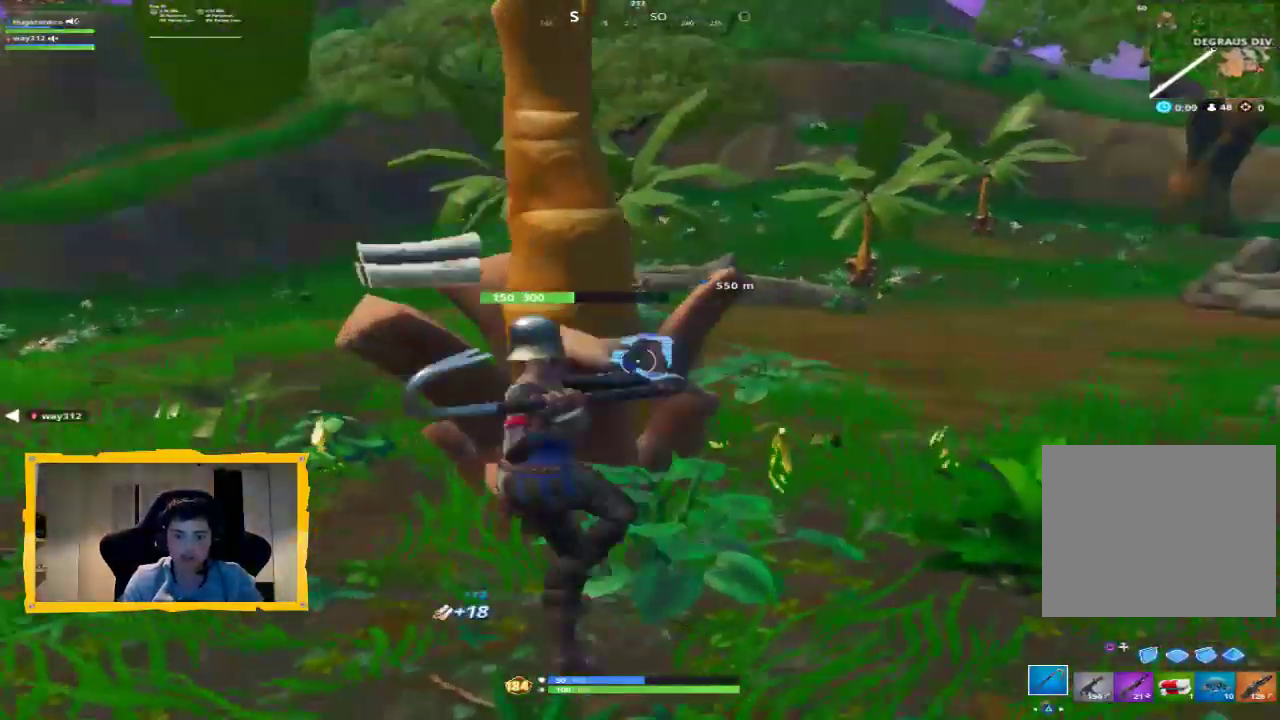
{"dt_ms": 500, "buttons": ["R2"], "left_stick": "center", "right_stick": "center", "events": [[33, "left_stick", "up"], [33, "right_stick", "right"], [233, "left_stick", "down-left"], [333, "left_stick", "down-right"], [400, "left_stick", "right"], [433, "right_stick", "center"], [500, "left_stick", "center"]]}
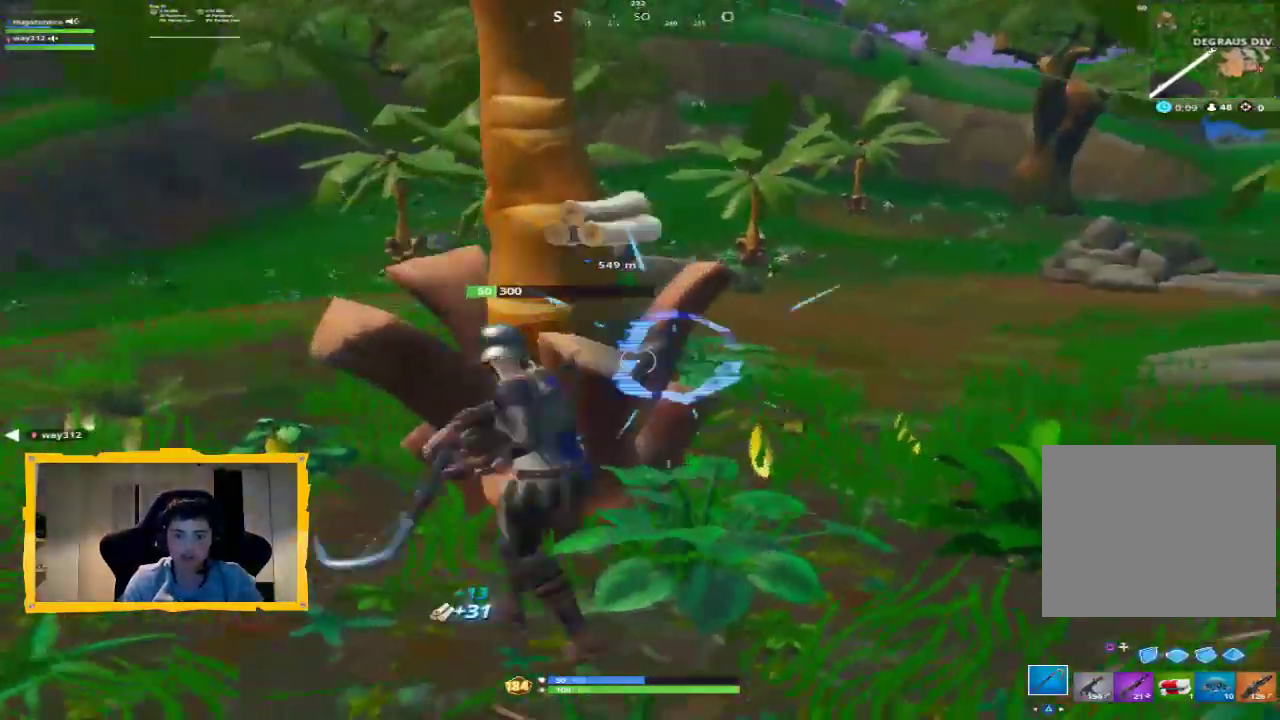
{"dt_ms": 500, "buttons": ["R2"], "left_stick": "up", "right_stick": "right", "events": [[100, "left_stick", "down-right"], [267, "left_stick", "left"], [367, "left_stick", "up"], [467, "right_stick", "right"]]}
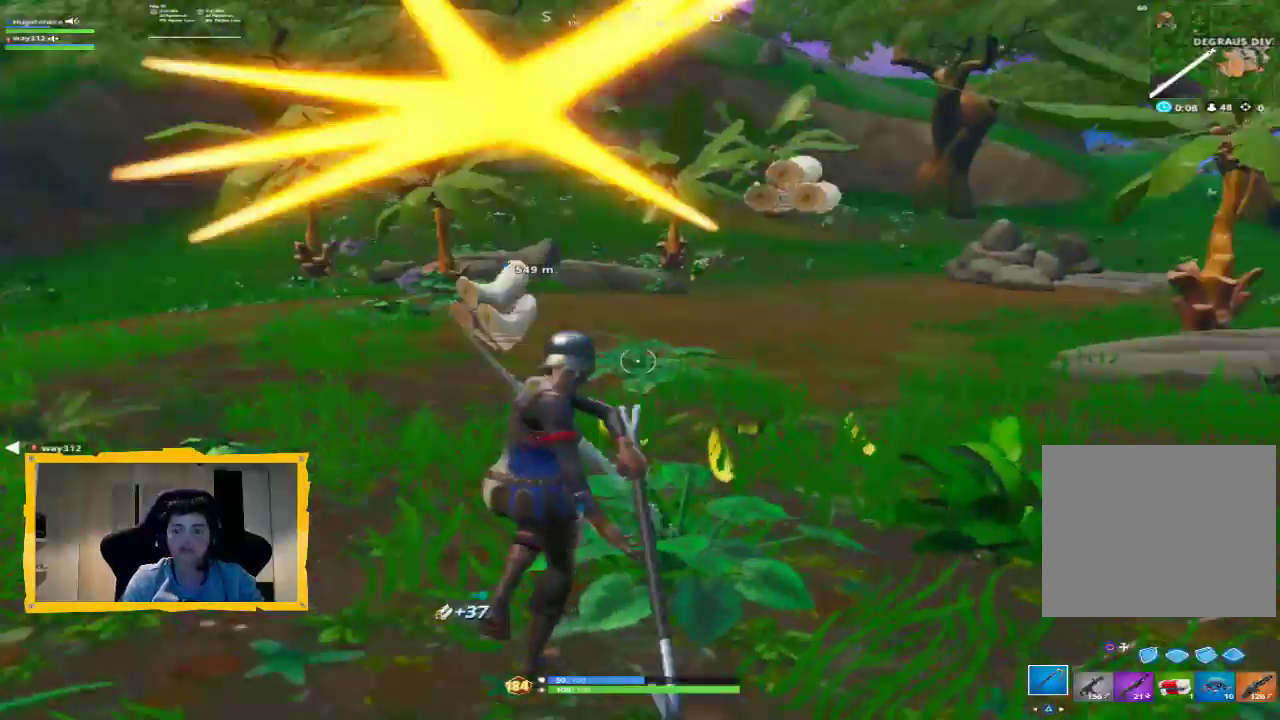
{"dt_ms": 500, "buttons": [], "left_stick": "up", "right_stick": "center", "events": [[33, "L3", "down"], [100, "R2", "up"], [133, "L3", "up"], [167, "right_stick", "center"], [367, "L3", "down"], [467, "L3", "up"]]}
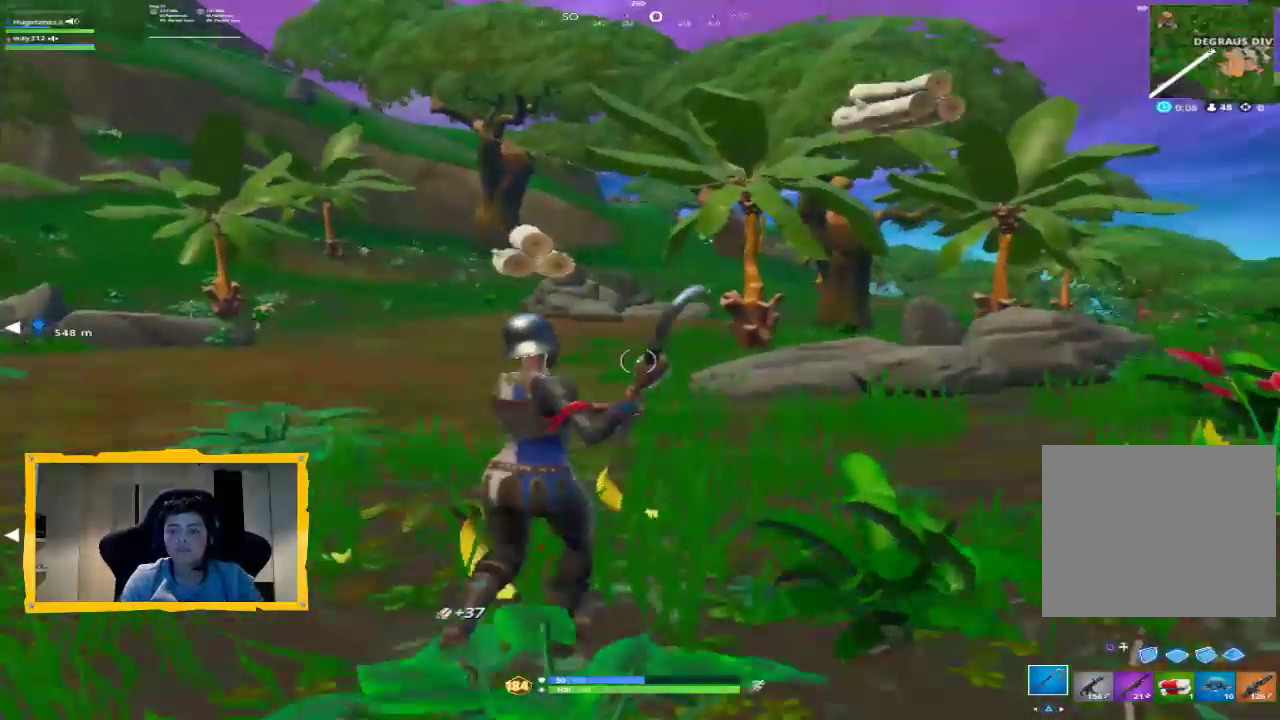
{"dt_ms": 500, "buttons": ["L3"], "left_stick": "up", "right_stick": "center", "events": [[333, "right_stick", "down-right"], [467, "L3", "down"], [500, "right_stick", "center"]]}
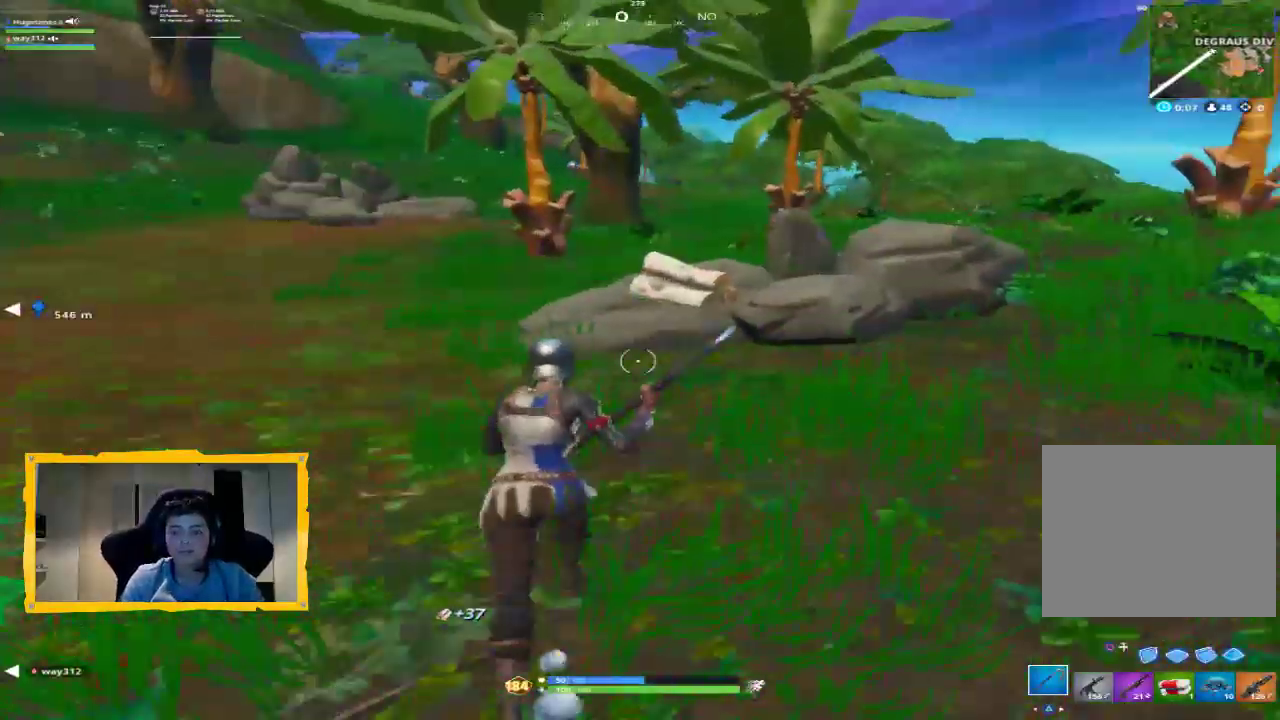
{"dt_ms": 500, "buttons": [], "left_stick": "up", "right_stick": "center", "events": [[67, "L3", "up"]]}
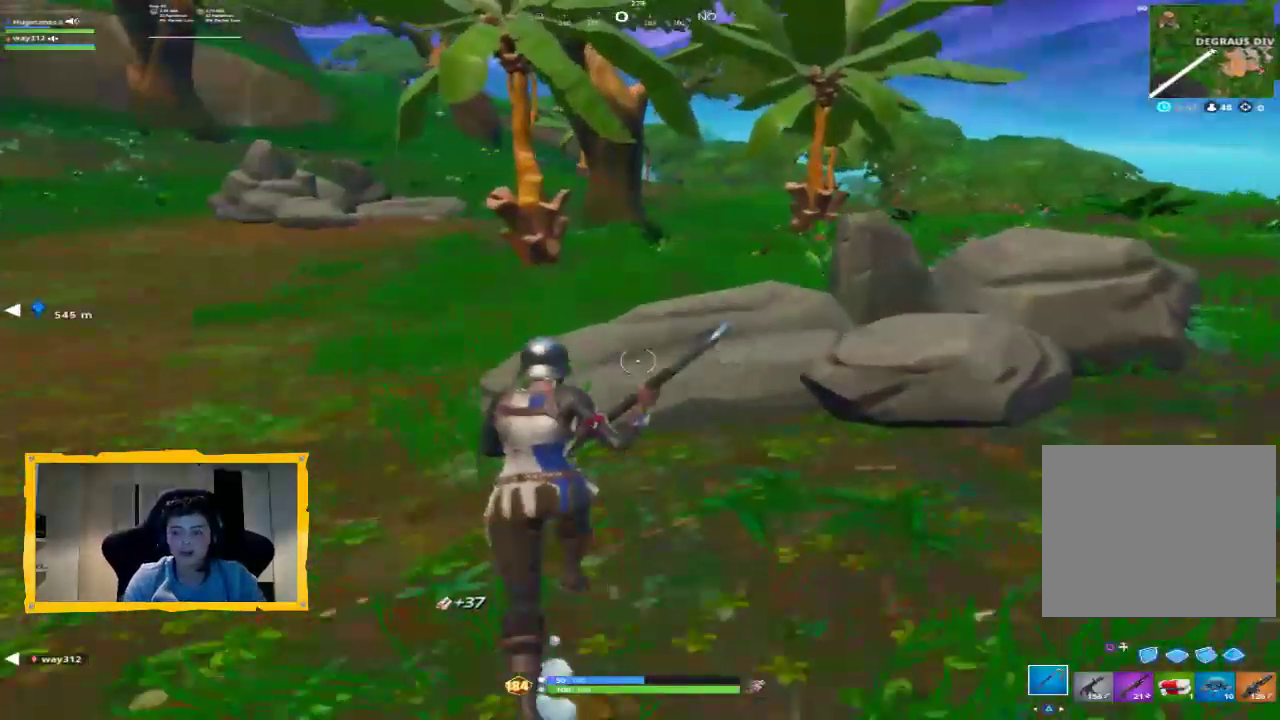
{"dt_ms": 500, "buttons": [], "left_stick": "up", "right_stick": "center", "events": [[67, "CROSS", "down"], [167, "CROSS", "up"], [300, "L3", "down"], [367, "L3", "up"], [367, "right_stick", "up-left"], [467, "right_stick", "center"]]}
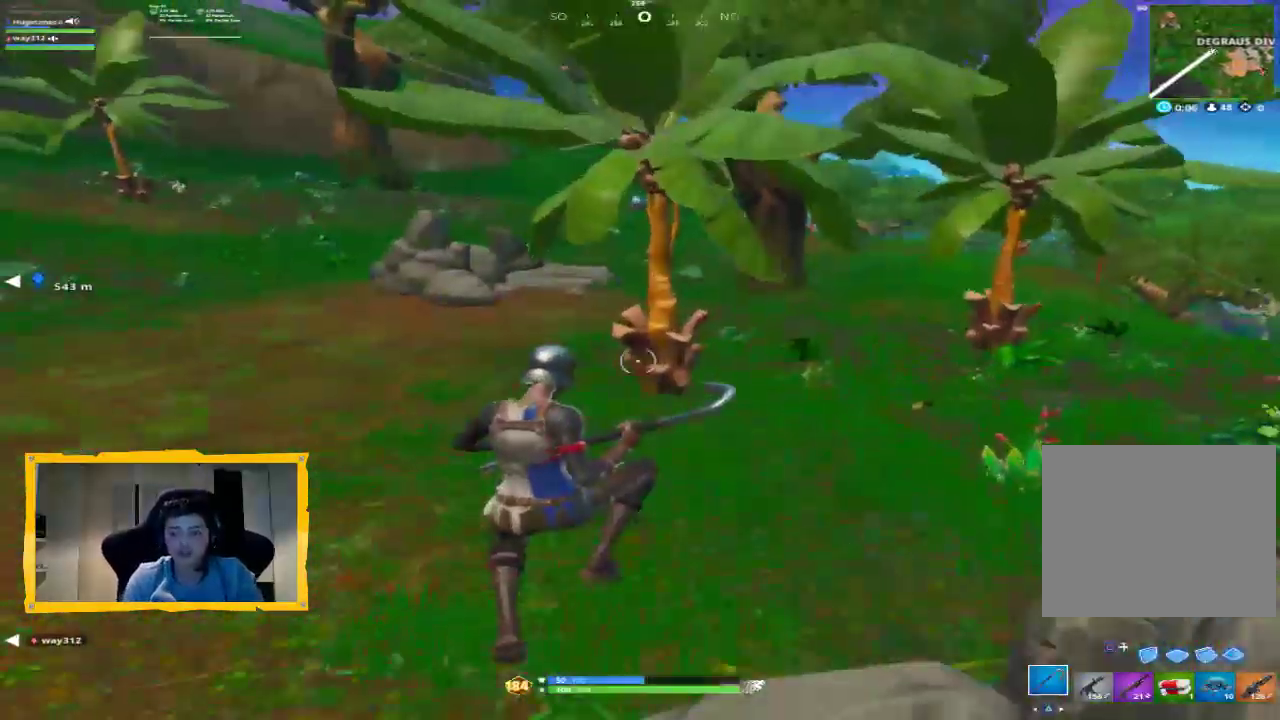
{"dt_ms": 500, "buttons": [], "left_stick": "up", "right_stick": "center", "events": [[400, "L3", "down"], [500, "L3", "up"]]}
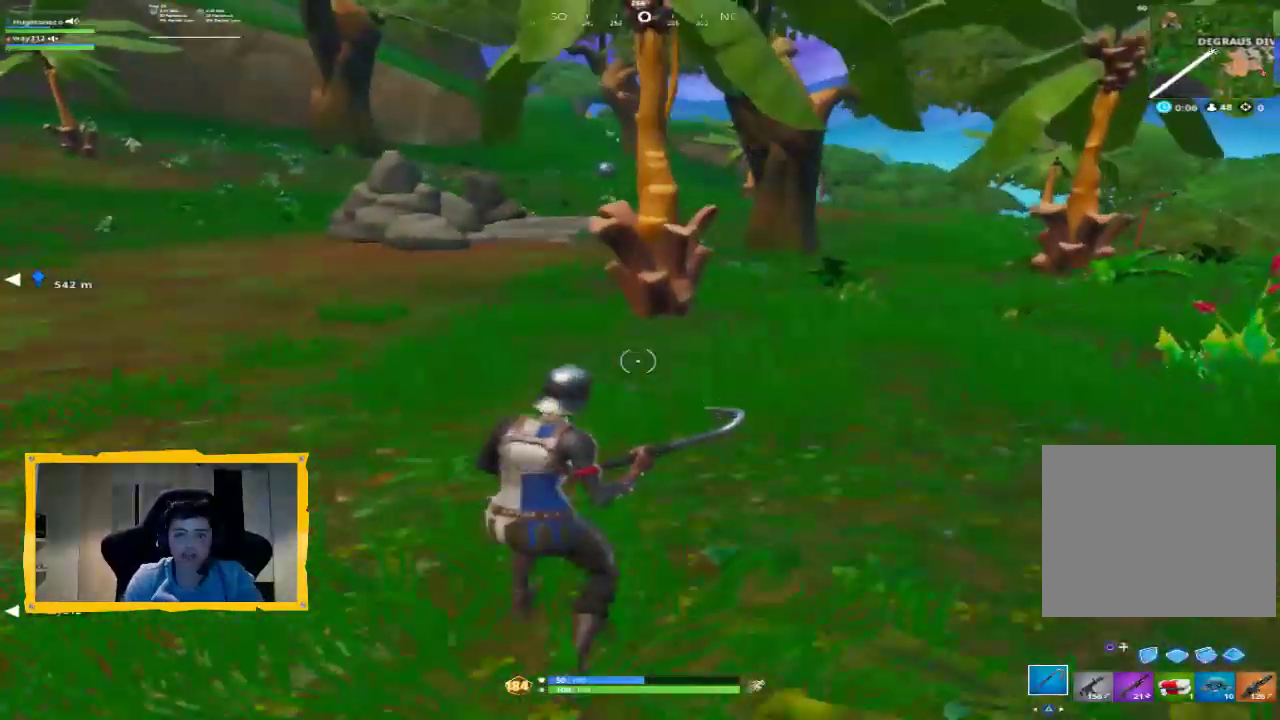
{"dt_ms": 500, "buttons": [], "left_stick": "up-right", "right_stick": "center", "events": [[267, "right_stick", "up"], [367, "R1", "down"], [367, "right_stick", "center"], [433, "left_stick", "up-right"], [467, "R1", "up"]]}
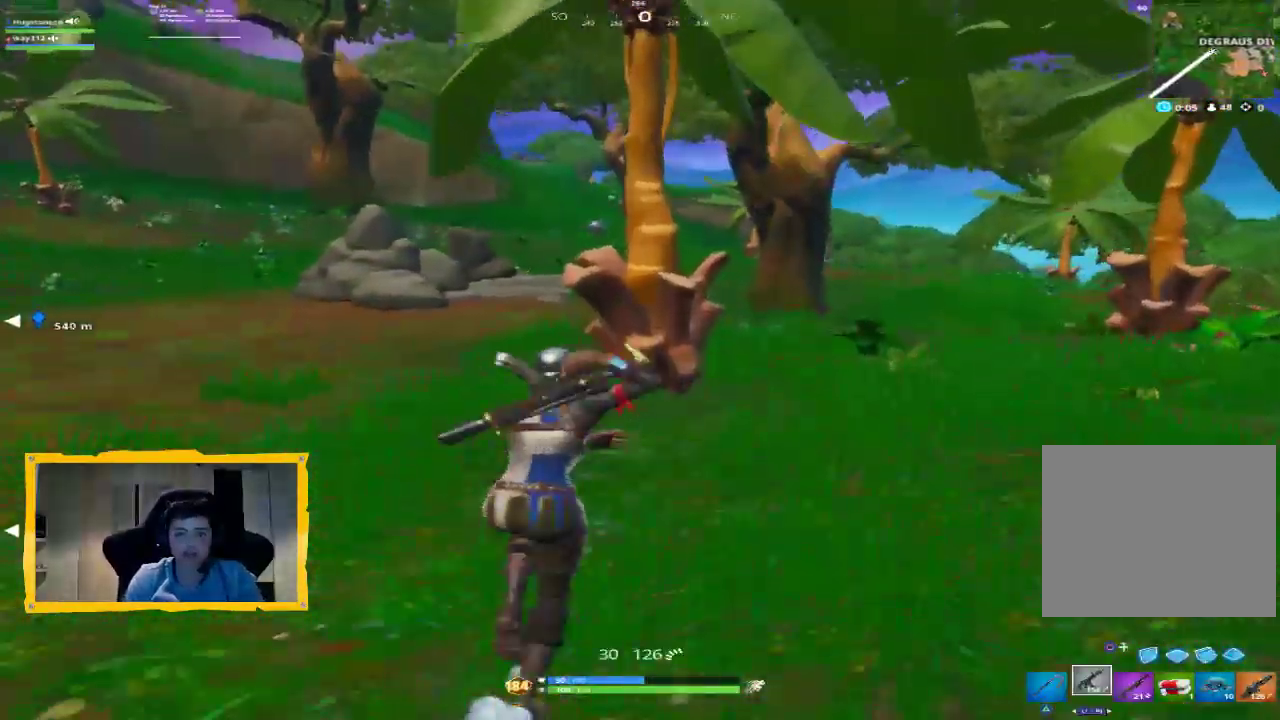
{"dt_ms": 500, "buttons": [], "left_stick": "up-right", "right_stick": "center", "events": [[33, "right_stick", "up-left"], [167, "right_stick", "center"], [300, "right_stick", "up"], [433, "right_stick", "center"]]}
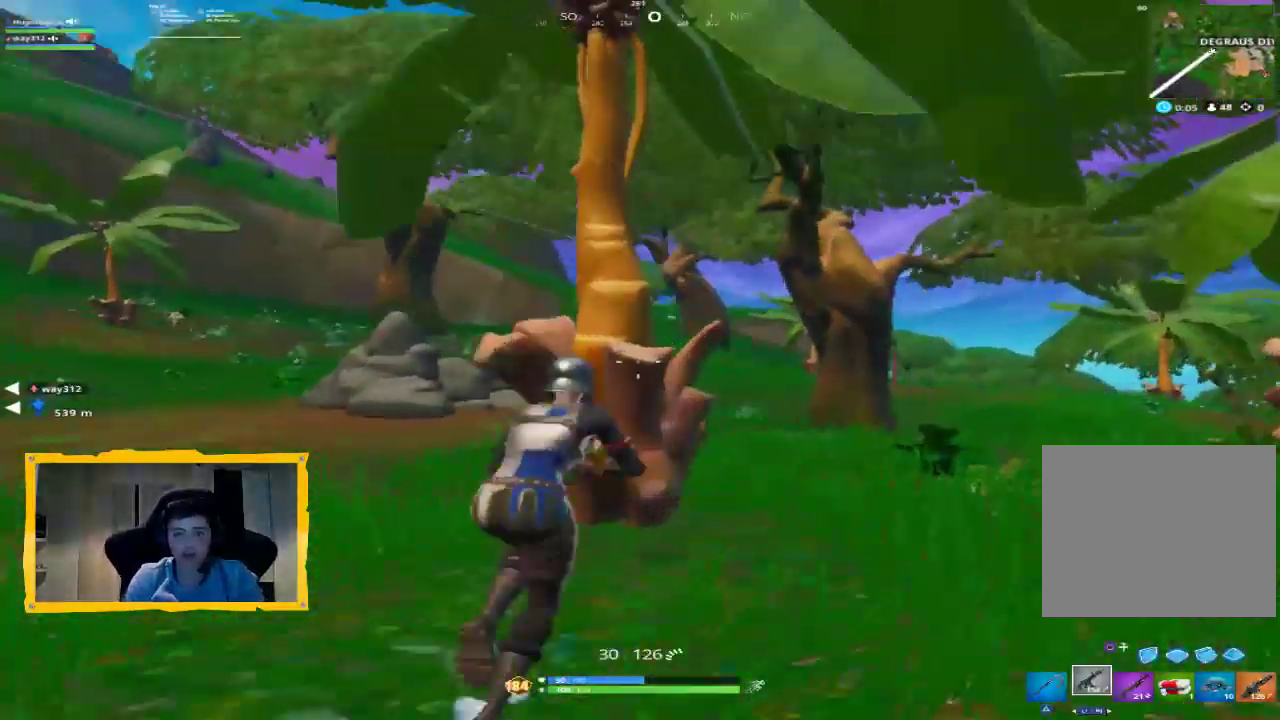
{"dt_ms": 1000, "buttons": ["L1"], "left_stick": "center", "right_stick": "center", "events": [[67, "left_stick", "right"], [100, "right_stick", "left"], [267, "right_stick", "center"], [300, "left_stick", "up"], [367, "left_stick", "center"], [500, "left_stick", "right"], [567, "right_stick", "up-right"], [633, "left_stick", "center"], [867, "left_stick", "left"], [967, "L1", "down"], [1000, "left_stick", "center"], [1000, "right_stick", "center"]]}
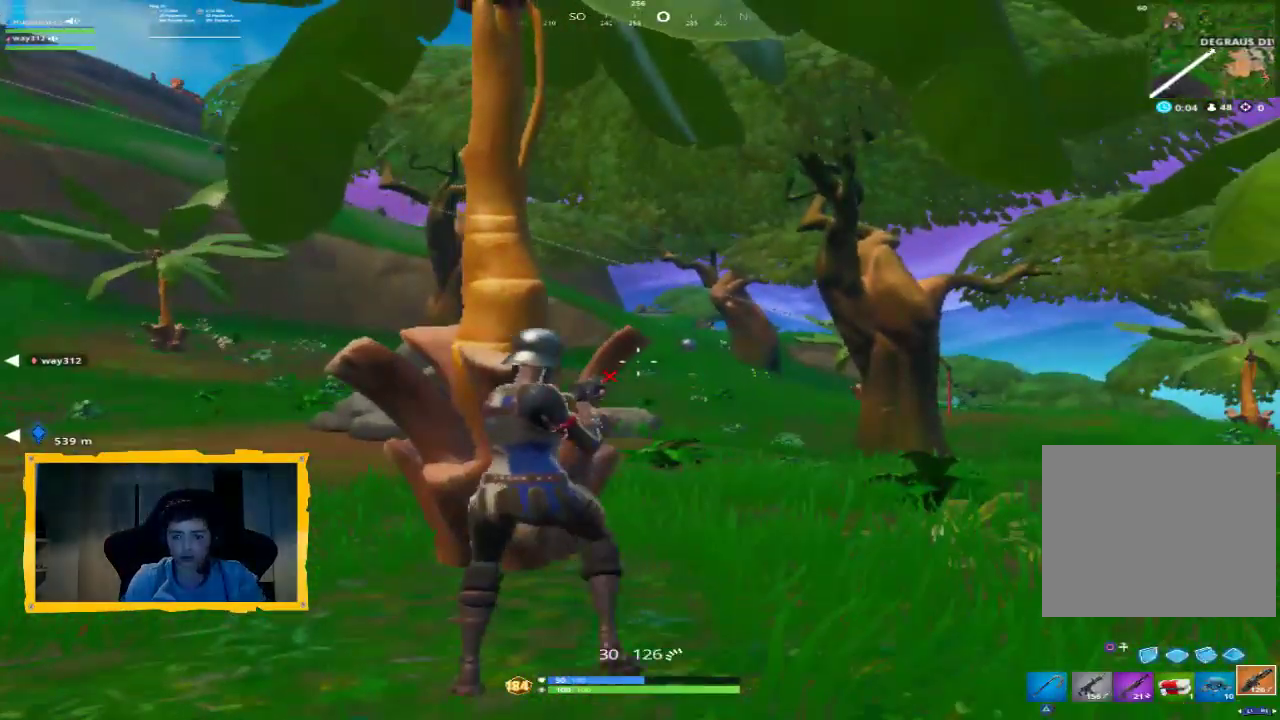
{"dt_ms": 500, "buttons": [], "left_stick": "up", "right_stick": "center", "events": [[67, "L1", "up"], [233, "left_stick", "down-left"], [500, "left_stick", "up"]]}